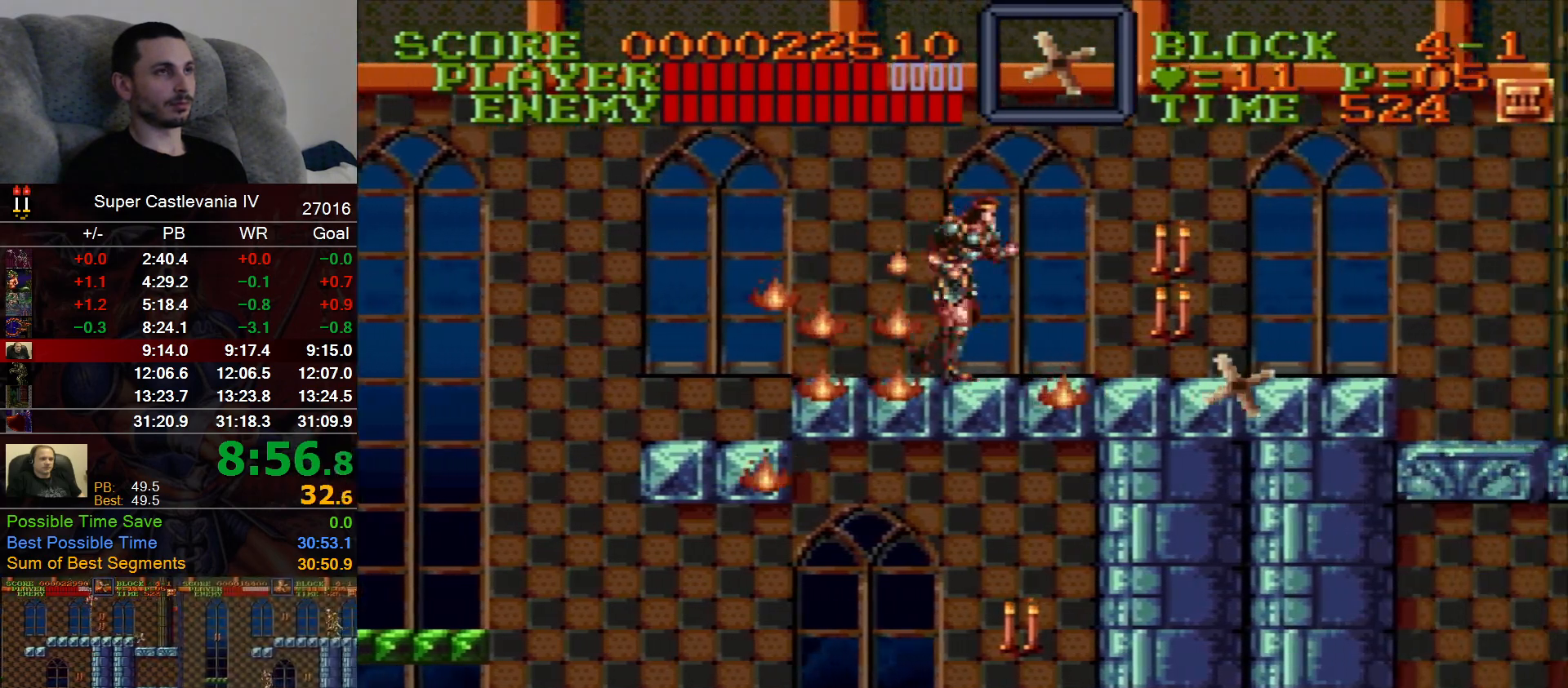
Gameplay with a controller (Nintendo layout); each line is a JSON object with the inputs held at the frame after it (dt_ms = milliseconds from this image to that frame). "events" lists button and stick changes between this image and that frame as [ms after this image, input, new state], when the widget could be followed in between. Not read: L1 L3 R1 R3 Y.
{"dt_ms": 500, "buttons": ["DPAD_RIGHT"], "events": [[17, "B", "down"], [150, "B", "up"], [217, "DPAD_DOWN", "down"], [217, "DPAD_RIGHT", "up"], [333, "DPAD_DOWN", "up"], [400, "DPAD_RIGHT", "down"]]}
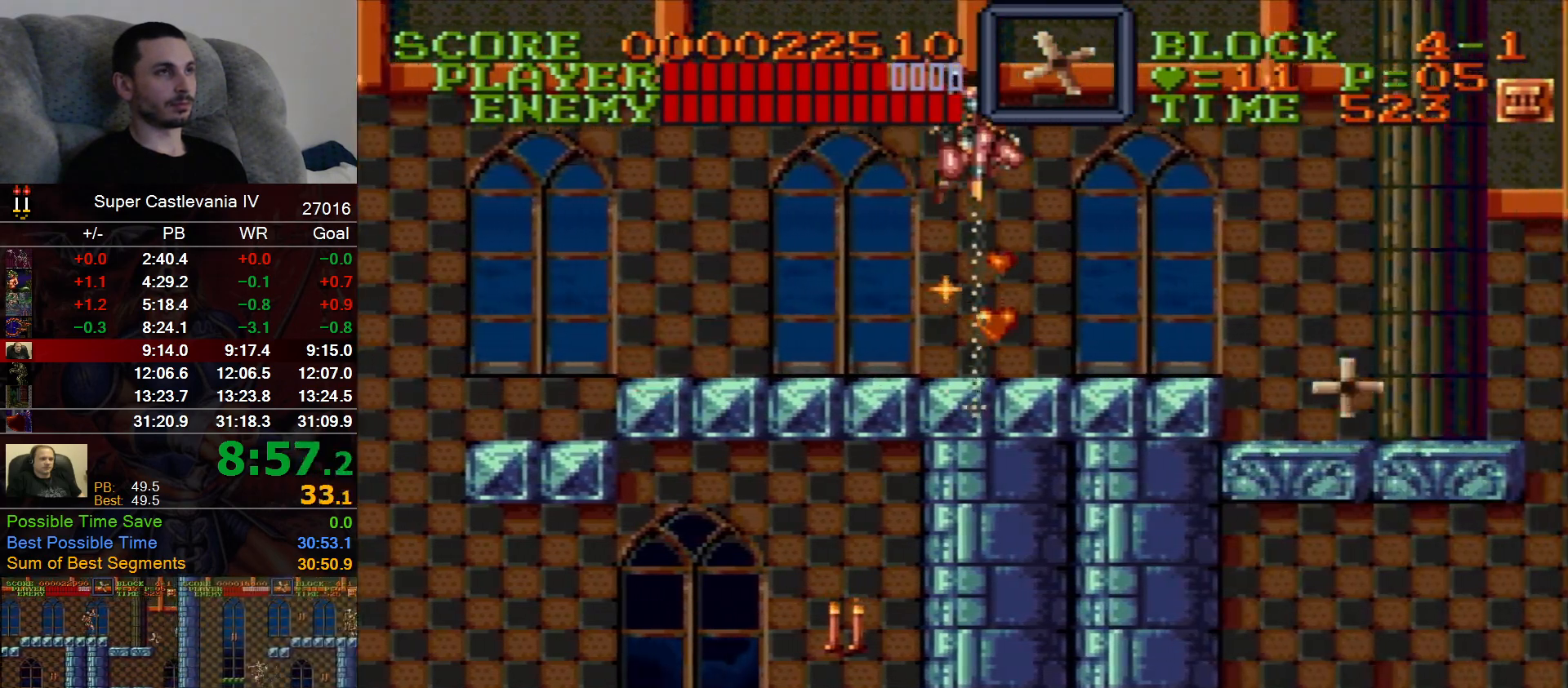
{"dt_ms": 500, "buttons": ["DPAD_RIGHT"], "events": []}
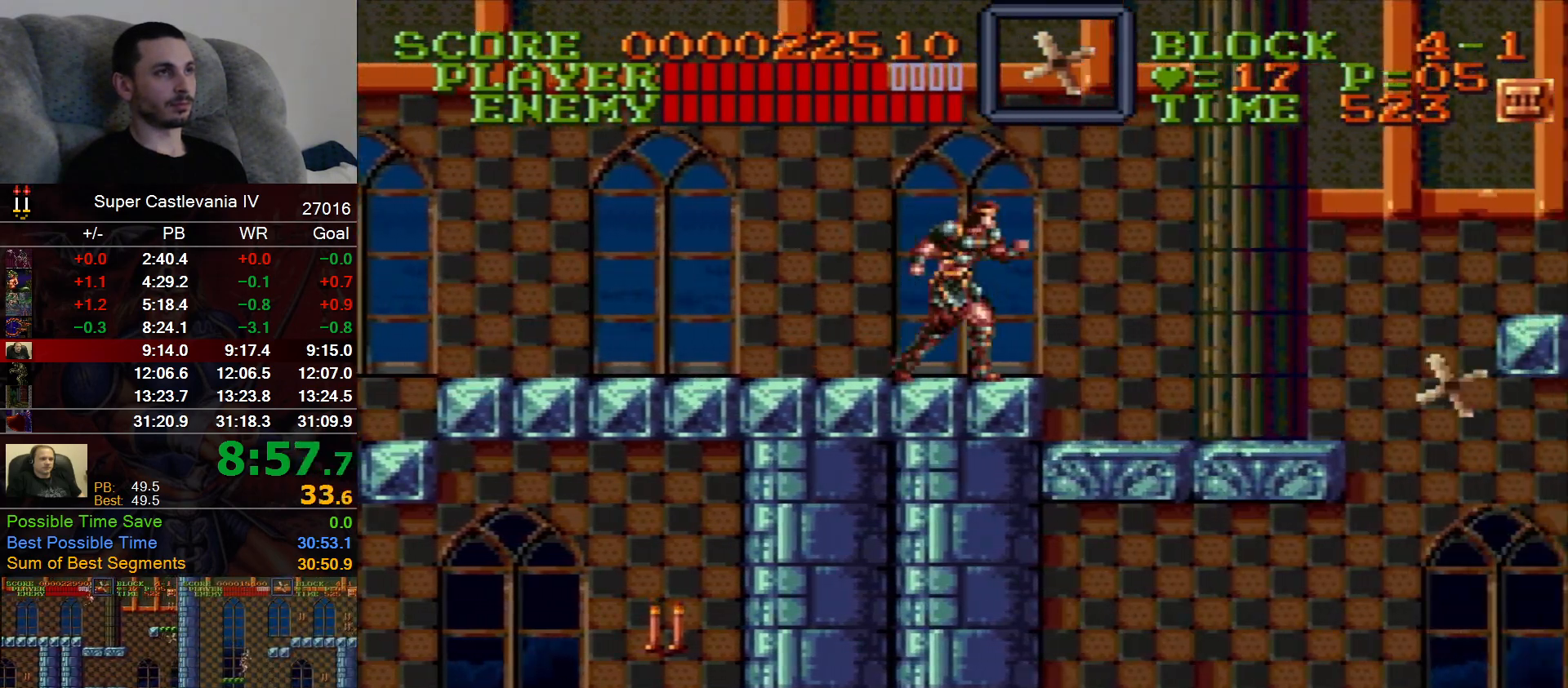
{"dt_ms": 500, "buttons": ["DPAD_RIGHT"], "events": [[133, "B", "down"], [250, "B", "up"]]}
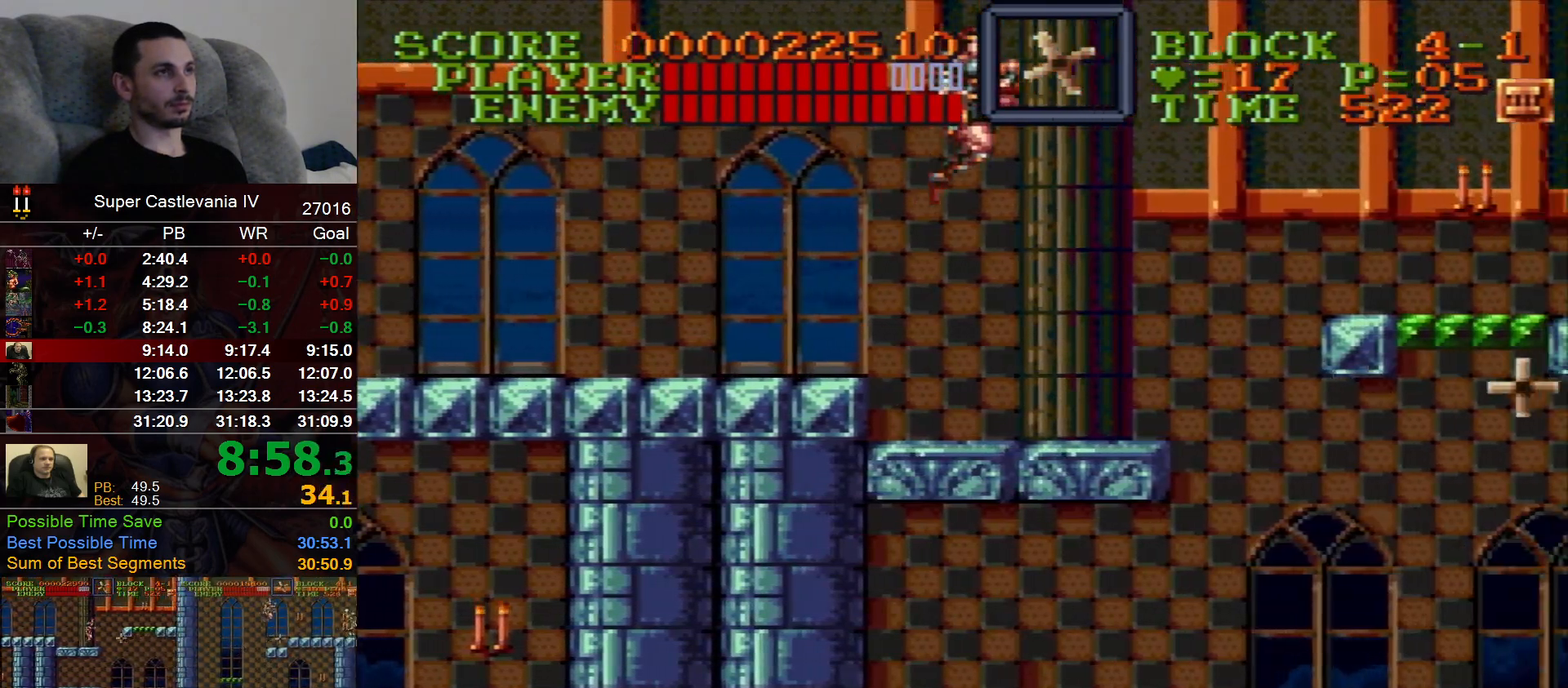
{"dt_ms": 500, "buttons": ["B", "DPAD_RIGHT"], "events": [[433, "B", "down"]]}
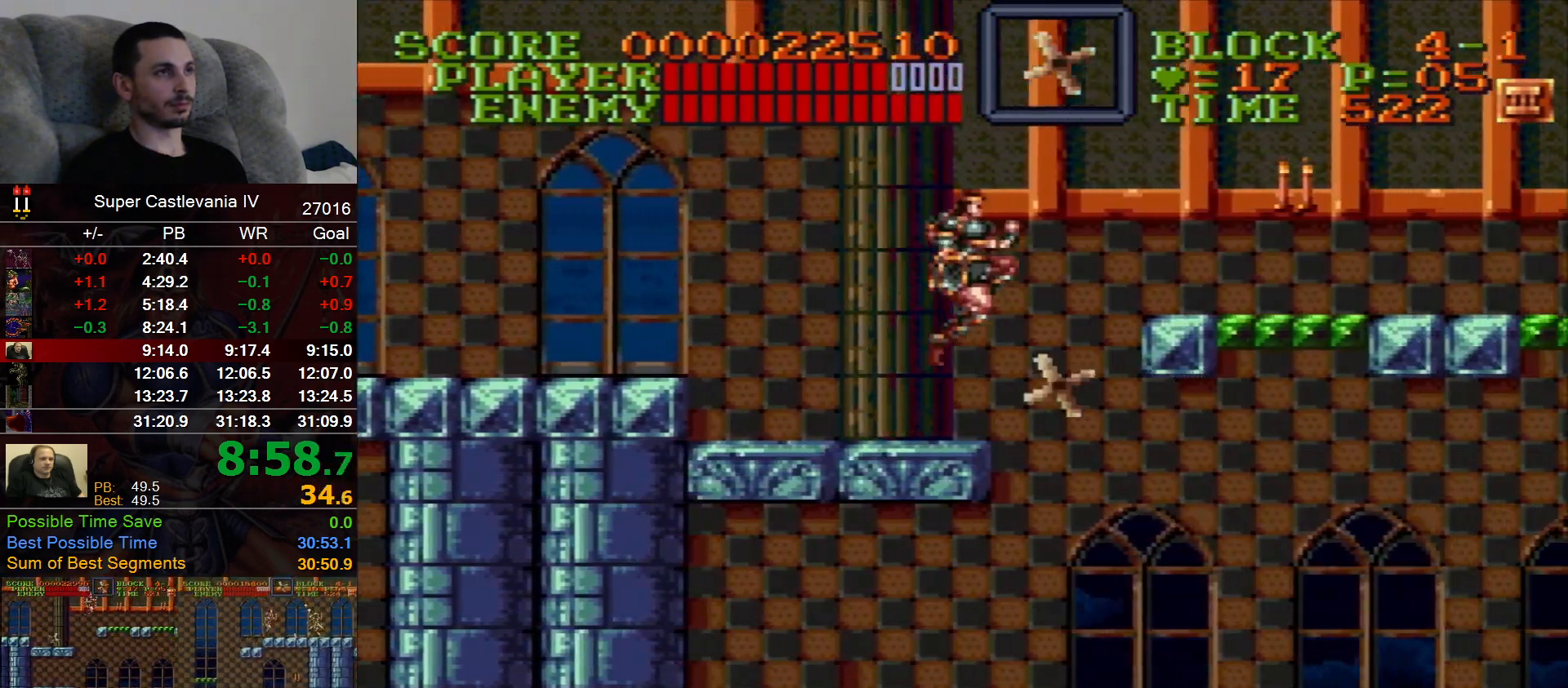
{"dt_ms": 500, "buttons": ["DPAD_RIGHT"], "events": [[50, "B", "up"]]}
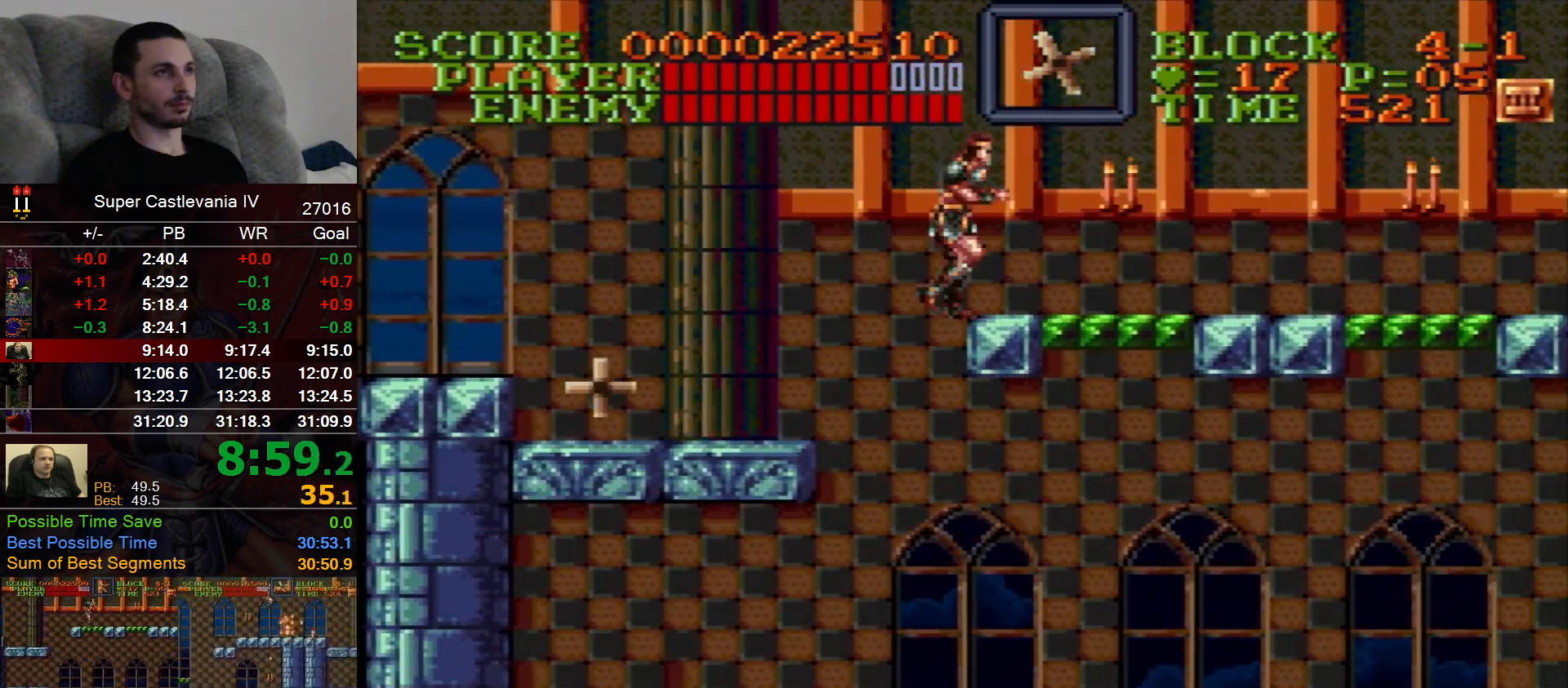
{"dt_ms": 500, "buttons": ["DPAD_RIGHT"], "events": []}
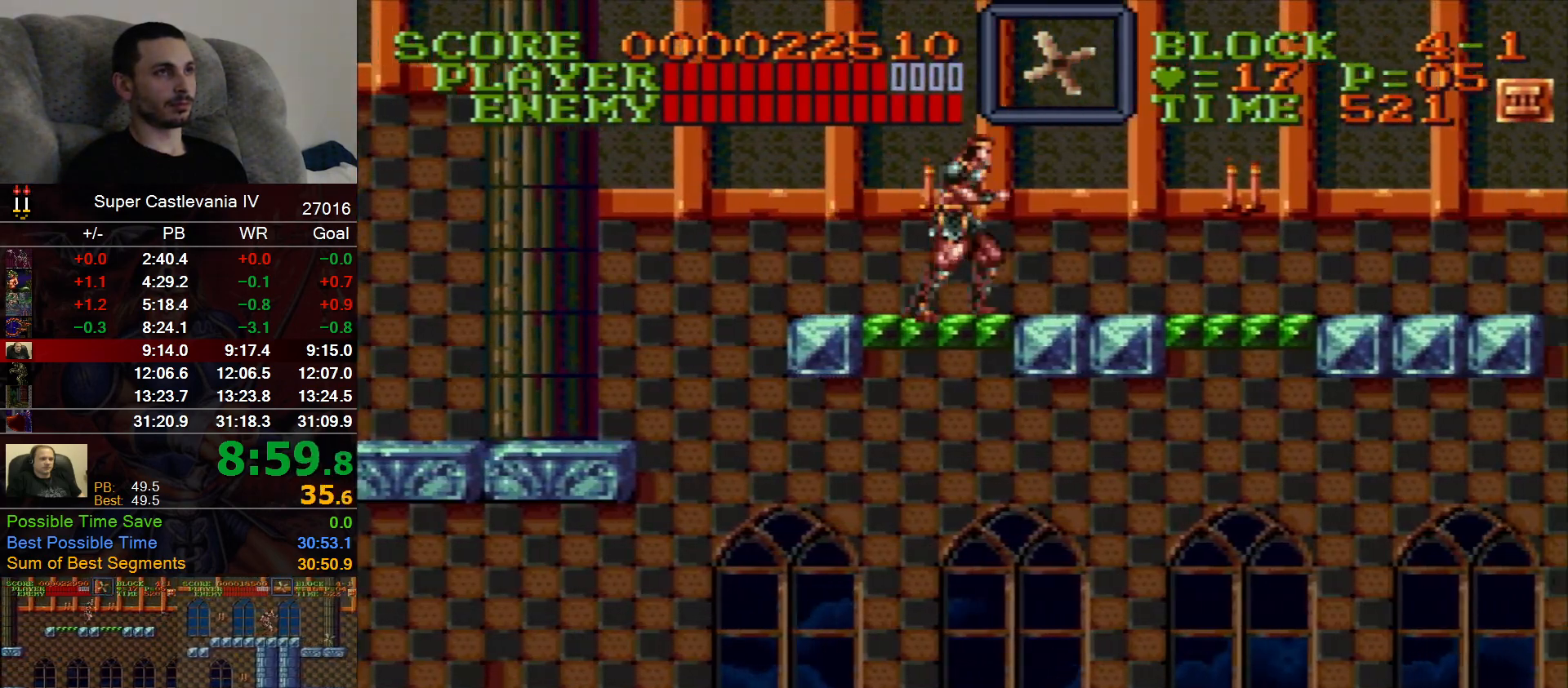
{"dt_ms": 500, "buttons": ["DPAD_RIGHT"], "events": []}
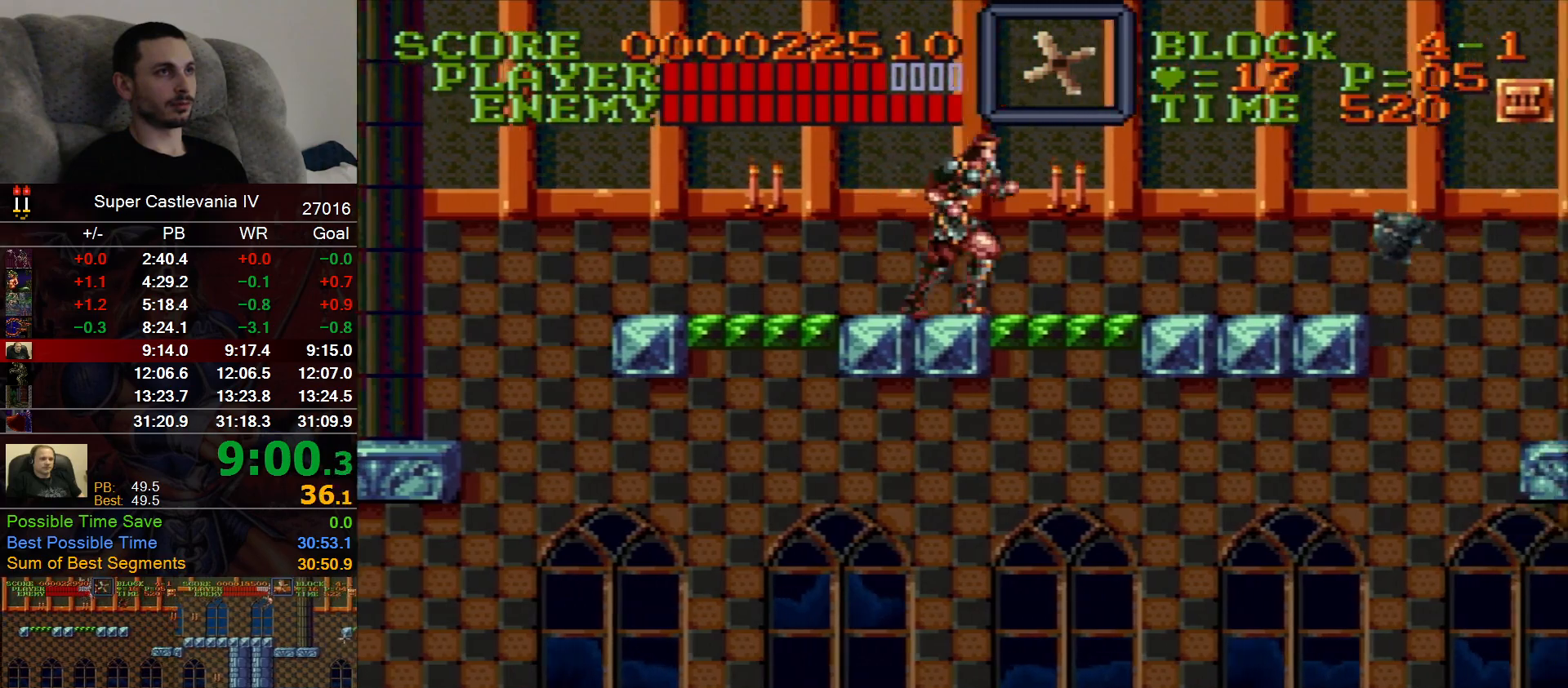
{"dt_ms": 500, "buttons": [], "events": [[217, "B", "down"], [367, "B", "up"], [500, "DPAD_RIGHT", "up"]]}
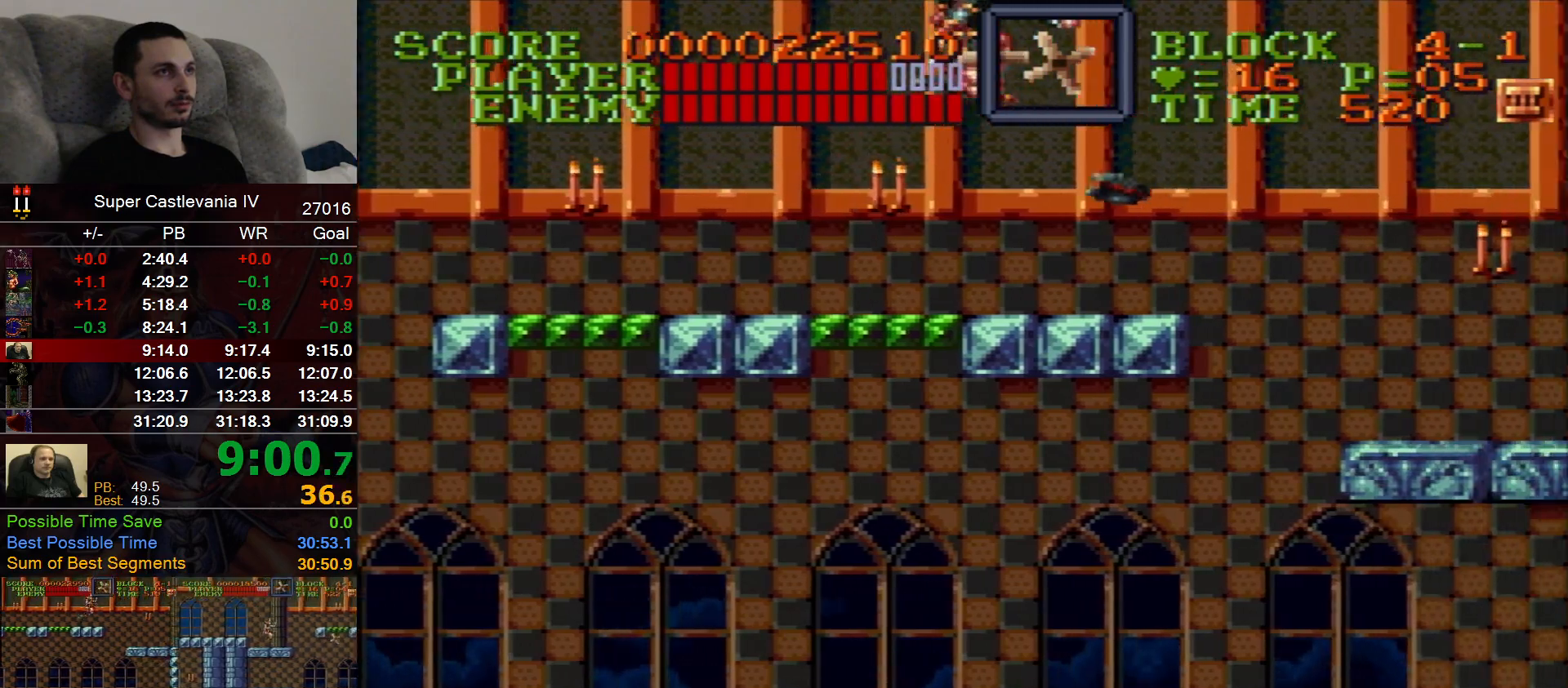
{"dt_ms": 500, "buttons": ["DPAD_RIGHT"], "events": [[67, "DPAD_RIGHT", "down"], [67, "DPAD_UP", "down"], [117, "DPAD_UP", "up"]]}
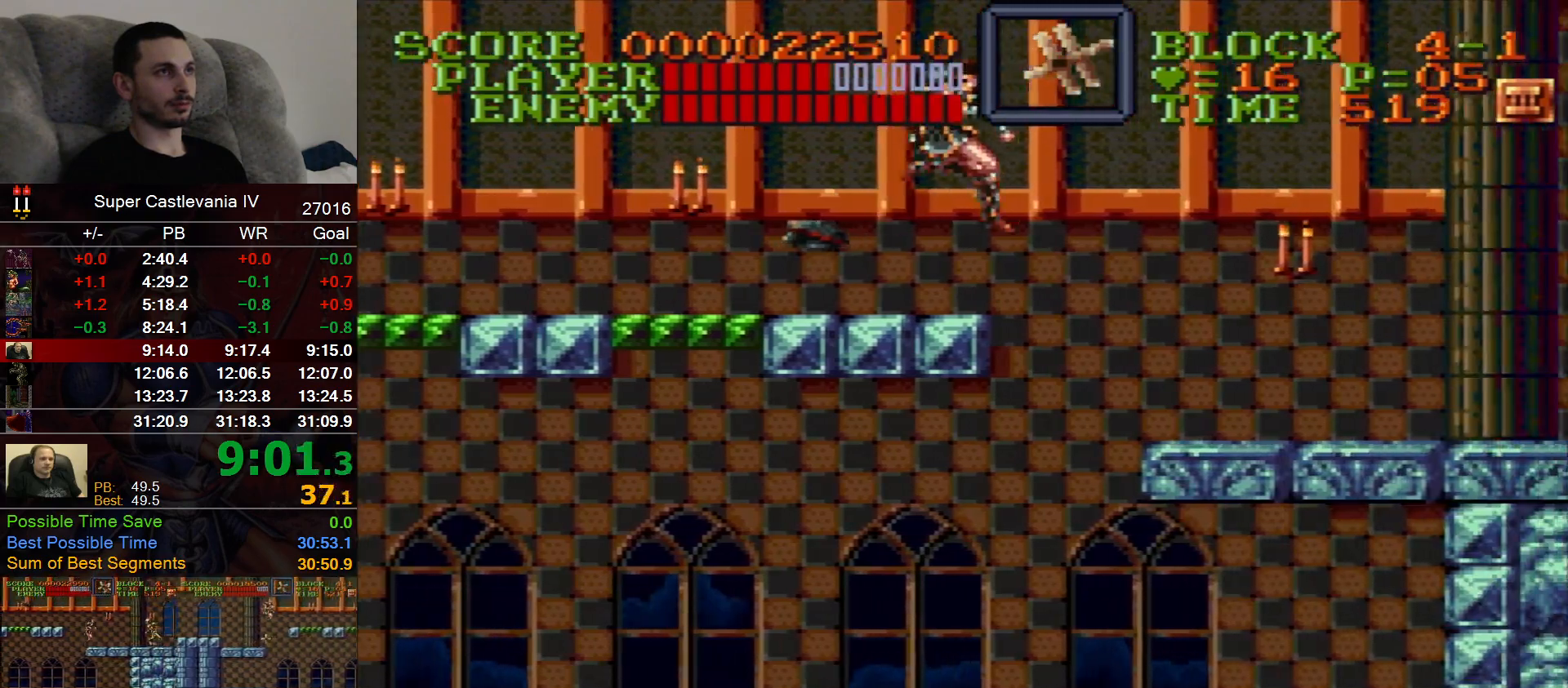
{"dt_ms": 500, "buttons": ["DPAD_RIGHT"], "events": []}
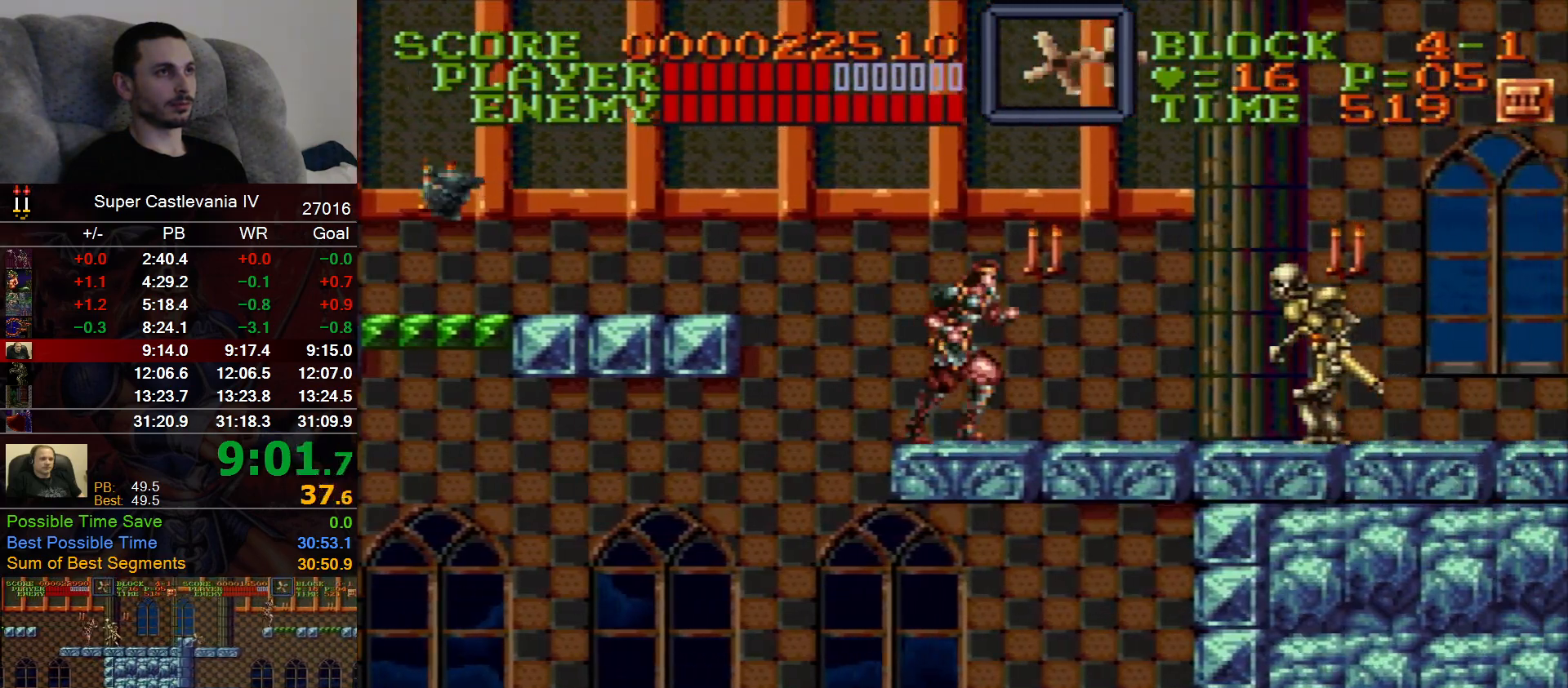
{"dt_ms": 1000, "buttons": ["DPAD_RIGHT"], "events": [[417, "B", "down"], [517, "B", "up"], [583, "DPAD_DOWN", "down"], [600, "DPAD_RIGHT", "up"], [733, "DPAD_DOWN", "up"], [783, "DPAD_DOWN", "down"], [833, "DPAD_DOWN", "up"], [833, "DPAD_RIGHT", "down"]]}
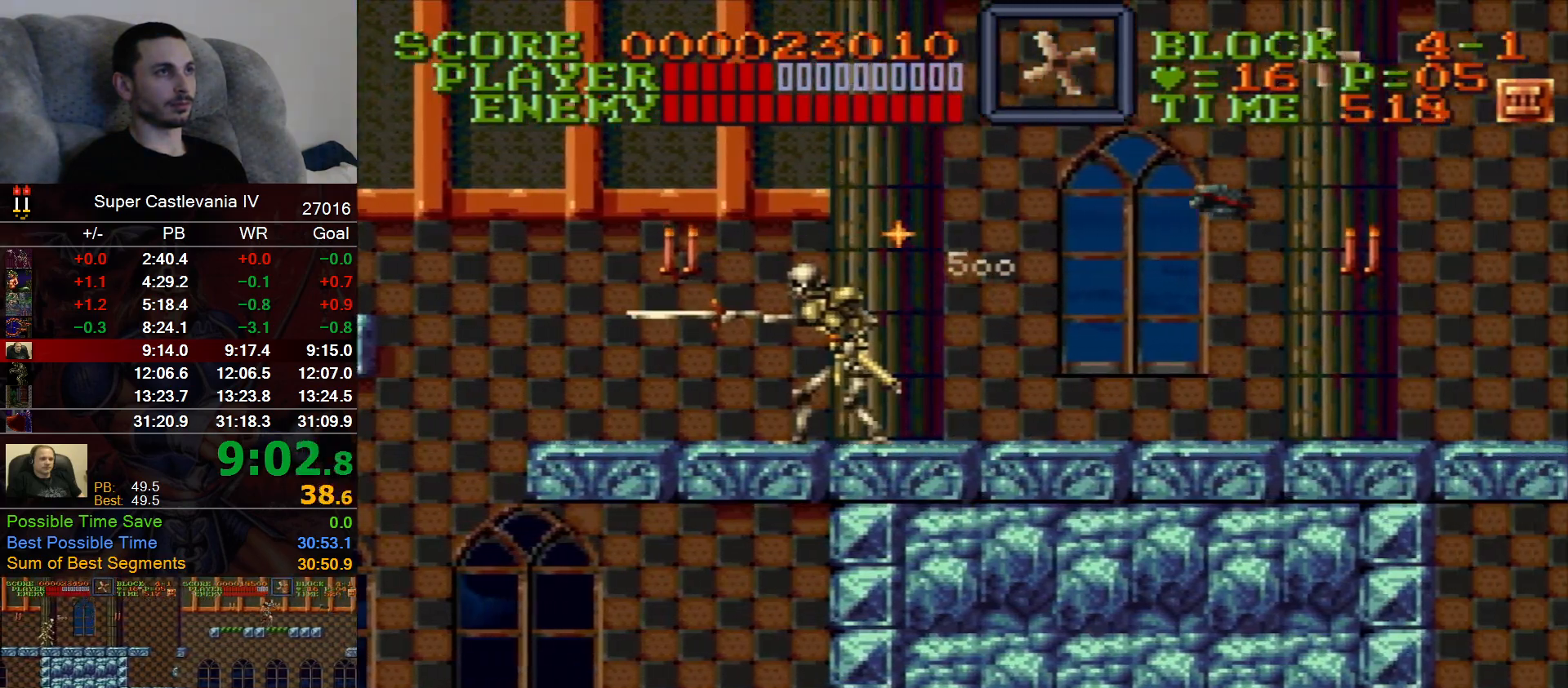
{"dt_ms": 1000, "buttons": ["DPAD_RIGHT"]}
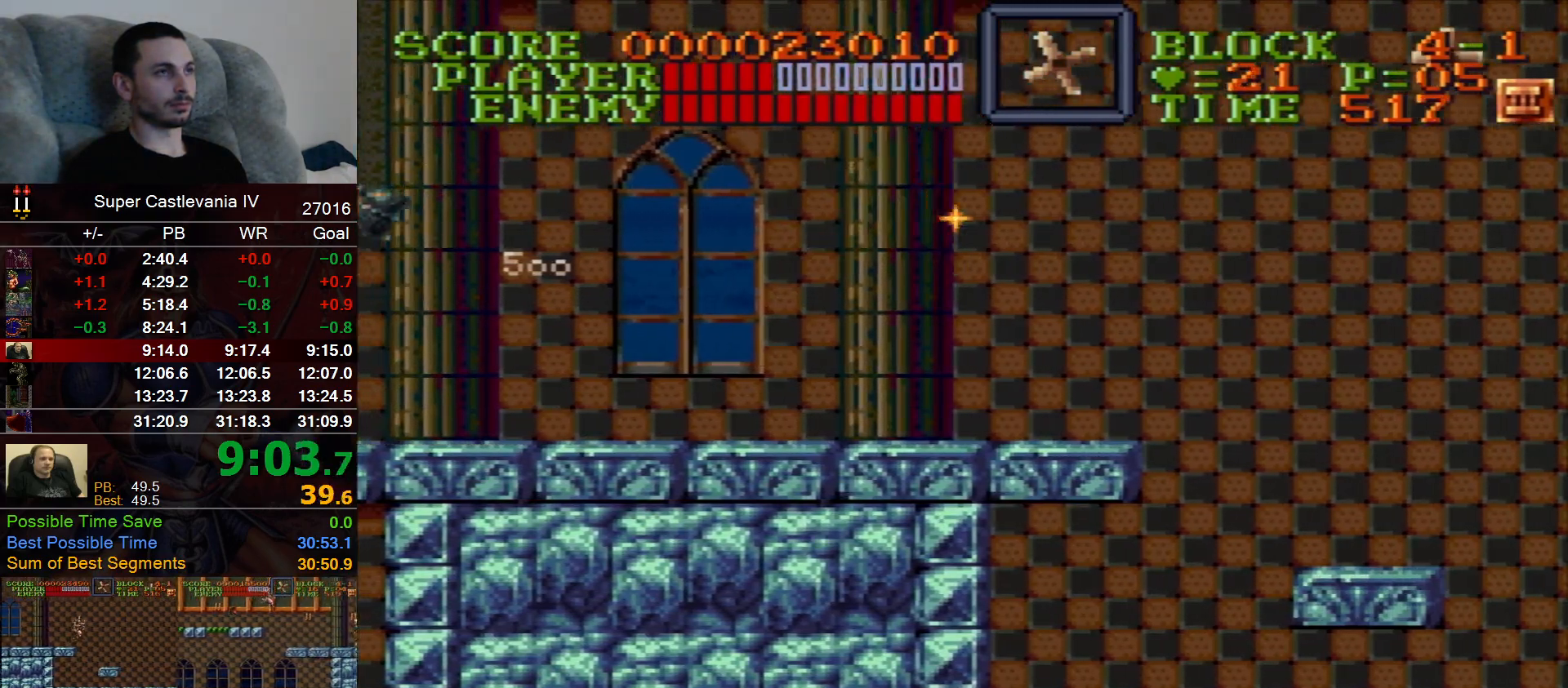
{"dt_ms": 500, "buttons": ["DPAD_RIGHT"], "events": [[333, "B", "down"], [433, "B", "up"]]}
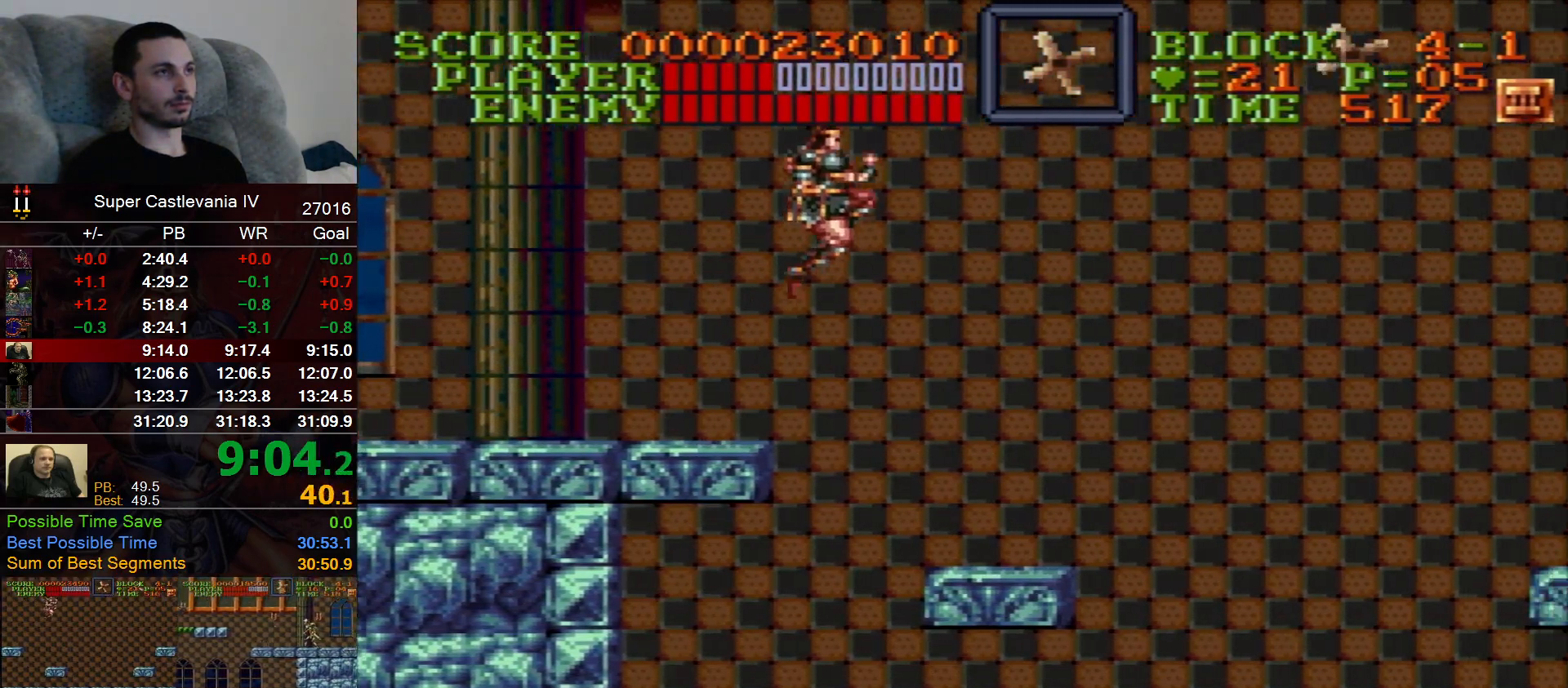
{"dt_ms": 500, "buttons": ["DPAD_RIGHT"], "events": []}
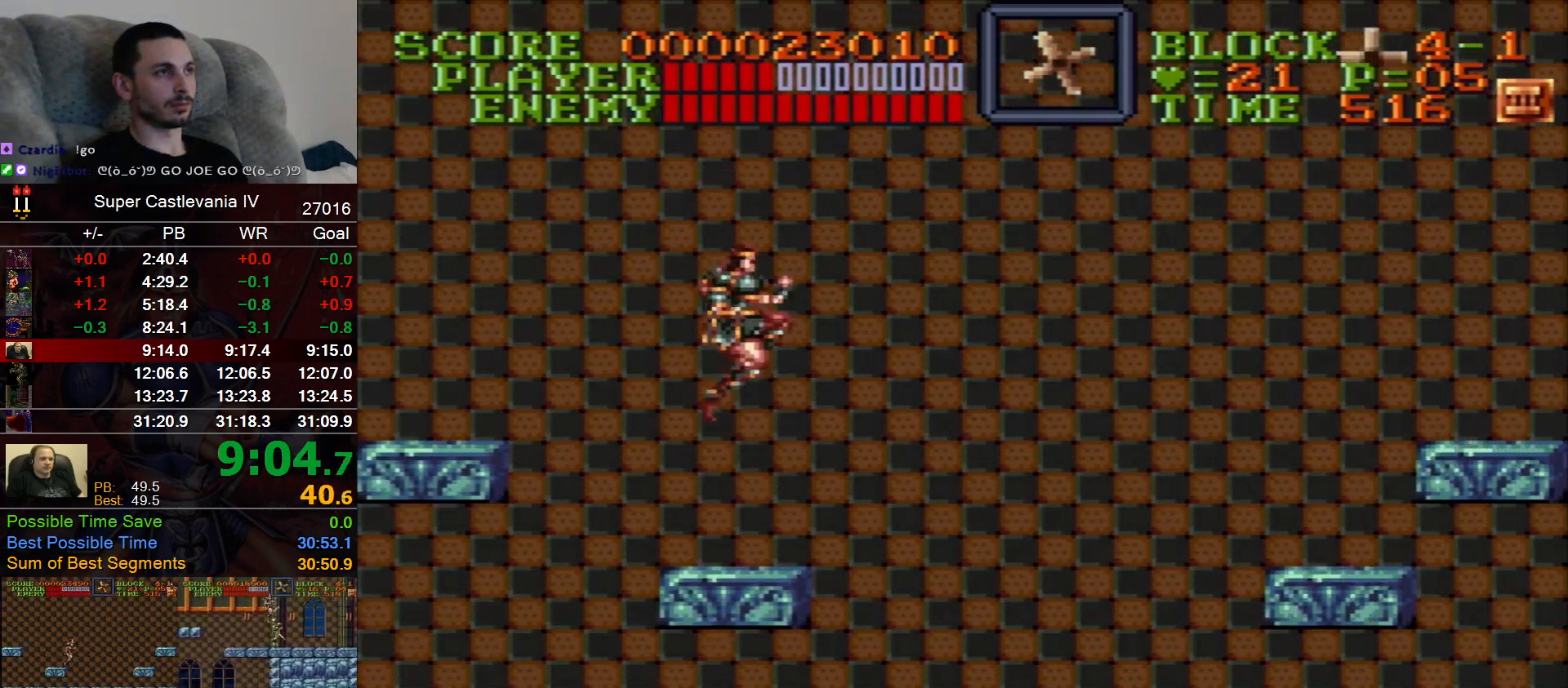
{"dt_ms": 500, "buttons": ["DPAD_RIGHT"], "events": []}
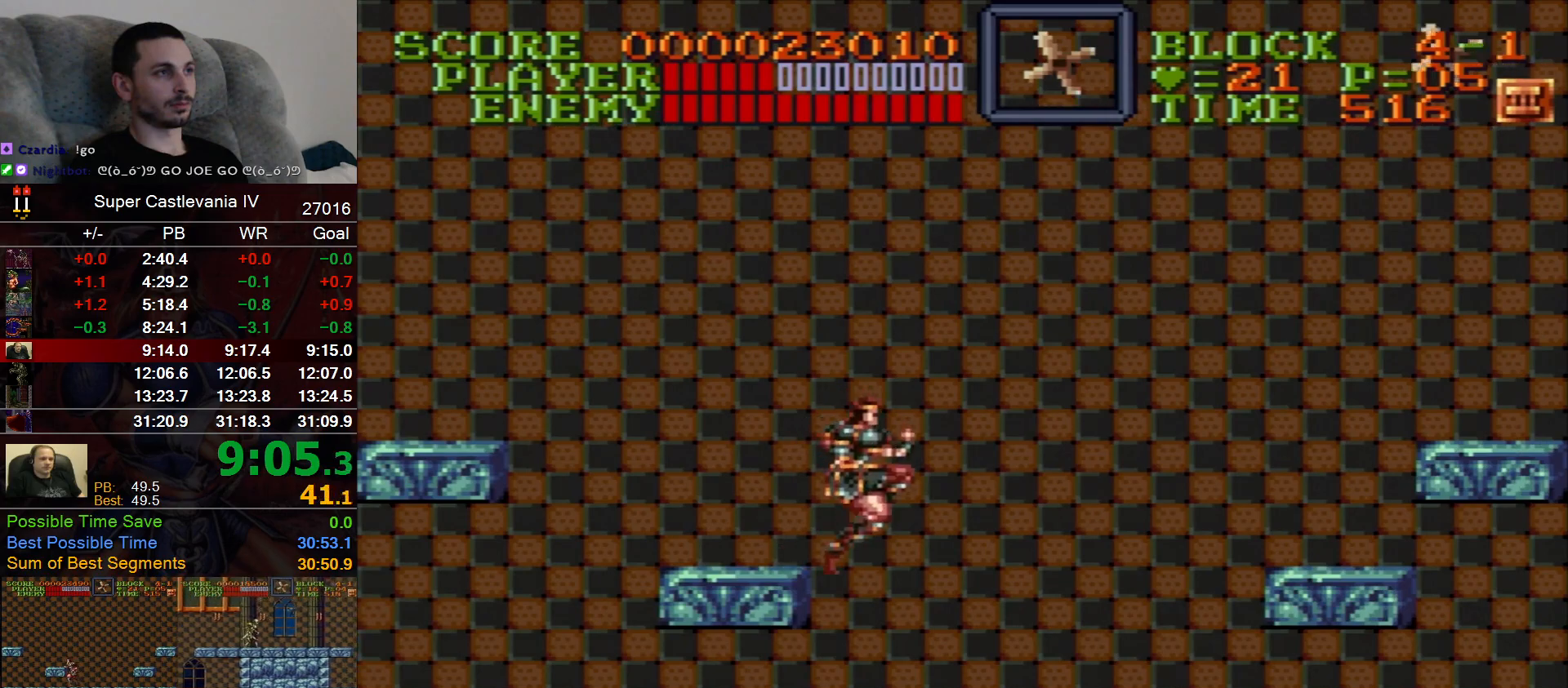
{"dt_ms": 500, "buttons": [], "events": [[50, "DPAD_LEFT", "down"], [50, "DPAD_RIGHT", "up"], [433, "DPAD_LEFT", "up"]]}
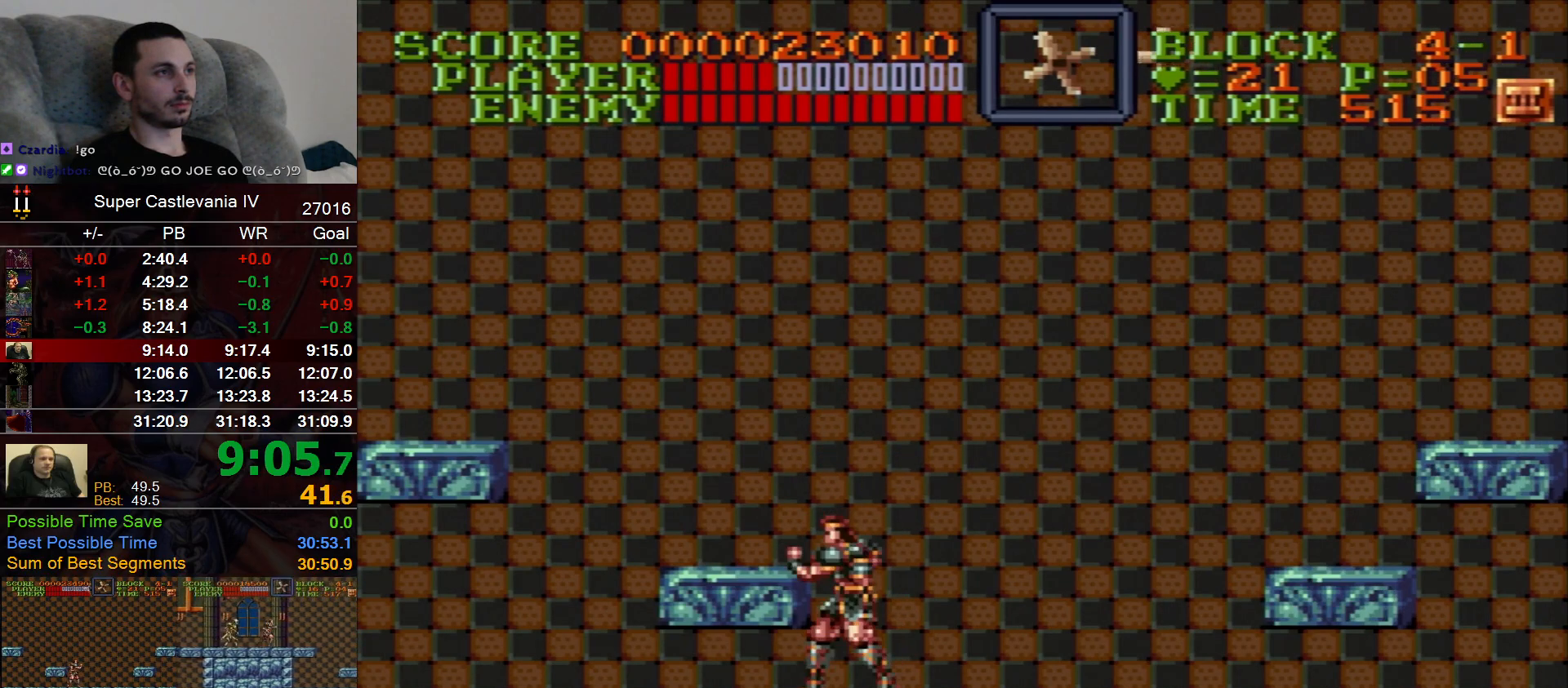
{"dt_ms": 500, "buttons": [], "events": [[33, "DPAD_RIGHT", "down"], [83, "DPAD_RIGHT", "up"]]}
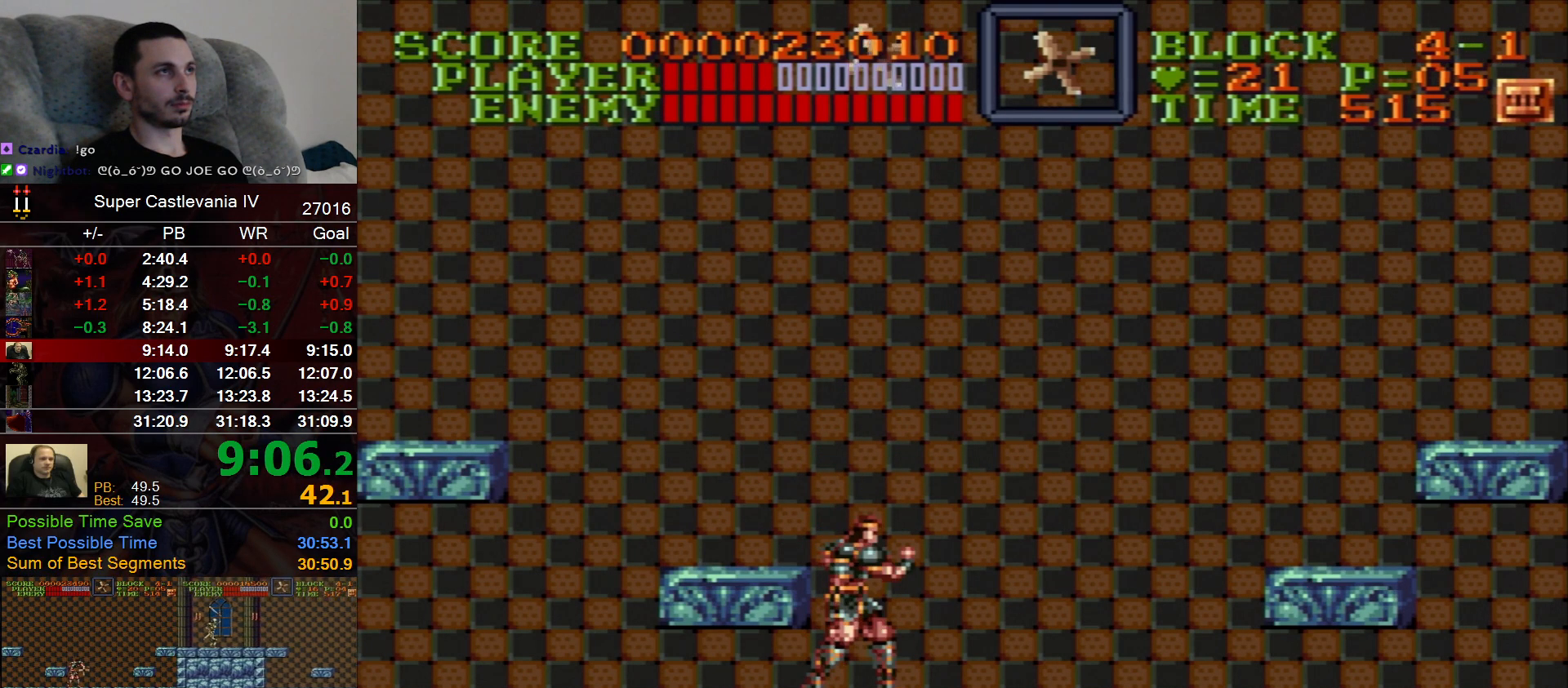
{"dt_ms": 500, "buttons": [], "events": []}
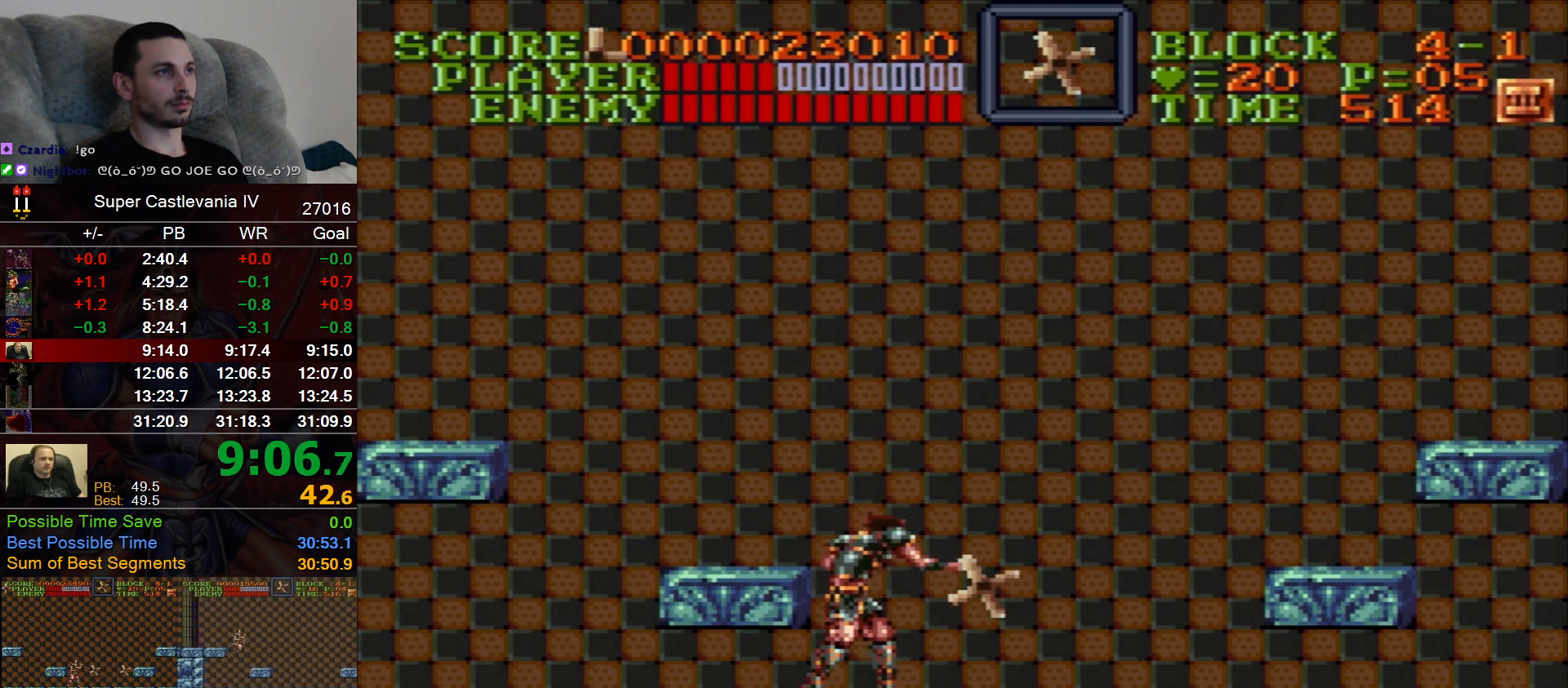
{"dt_ms": 500, "buttons": [], "events": []}
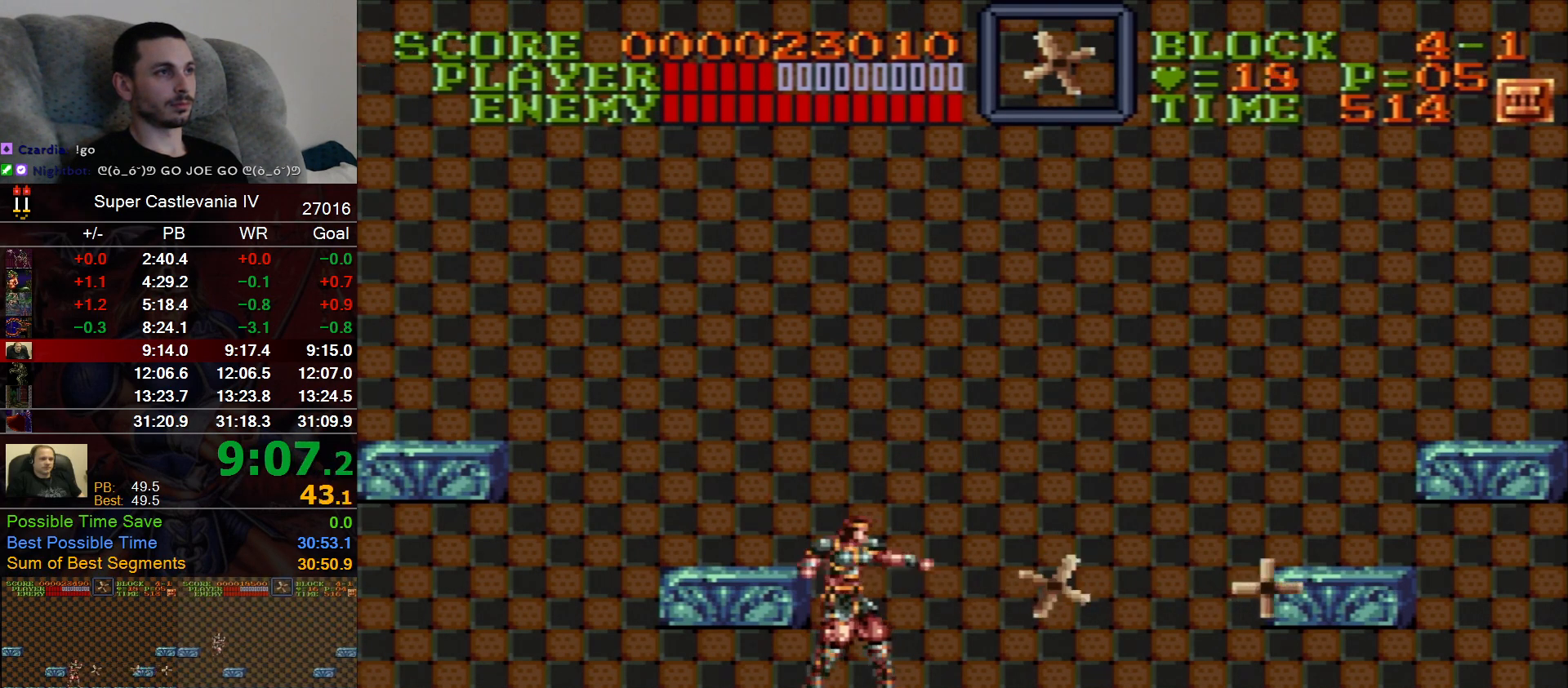
{"dt_ms": 500, "buttons": ["DPAD_UP"], "events": [[417, "DPAD_UP", "down"]]}
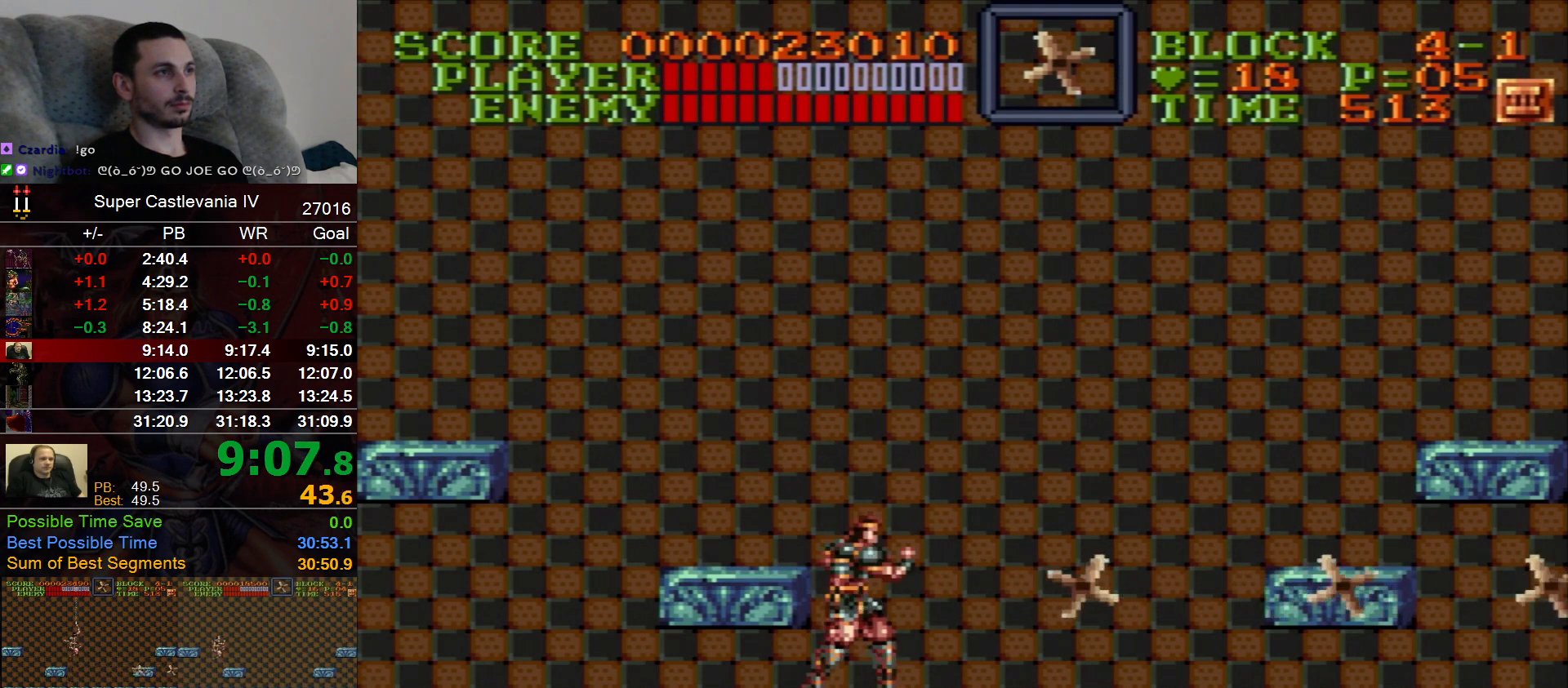
{"dt_ms": 500, "buttons": [], "events": [[233, "B", "down"], [350, "DPAD_UP", "up"], [367, "B", "up"]]}
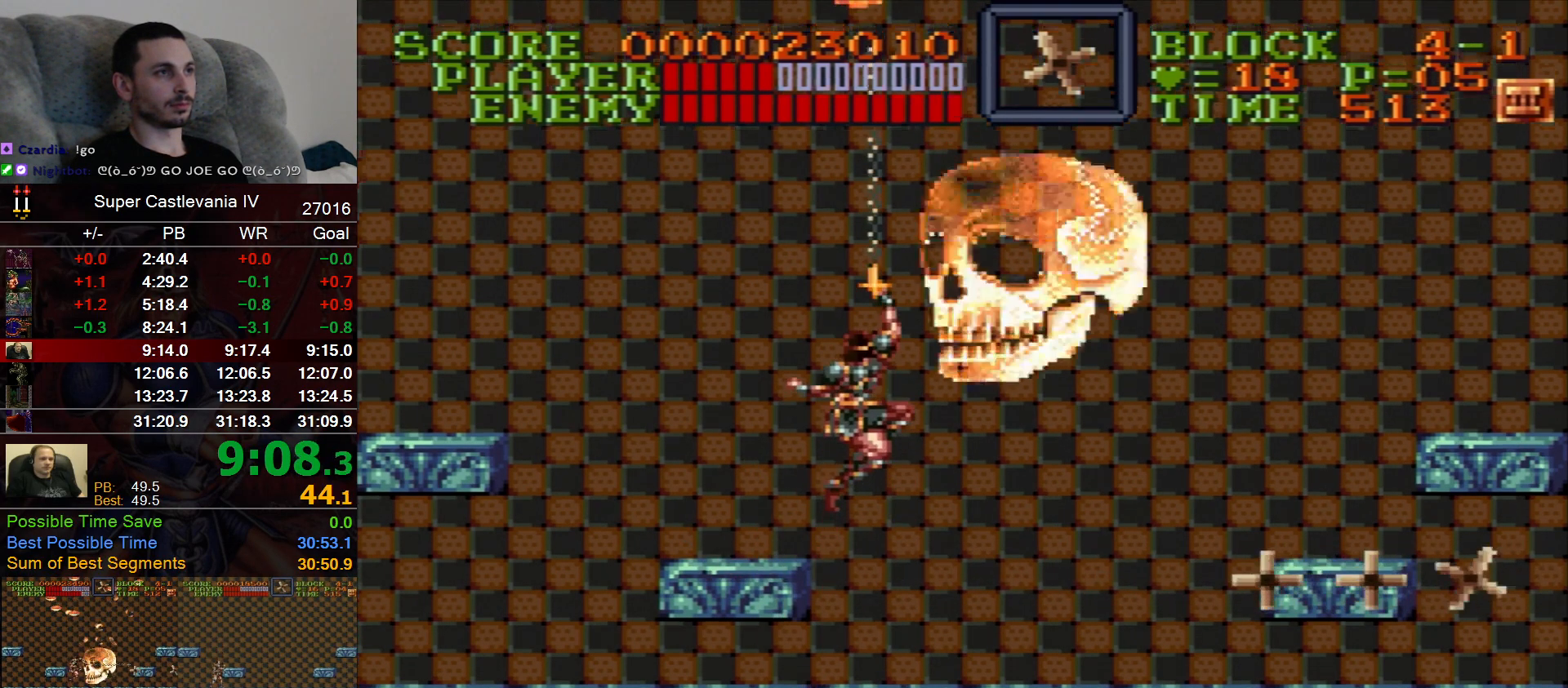
{"dt_ms": 500, "buttons": [], "events": []}